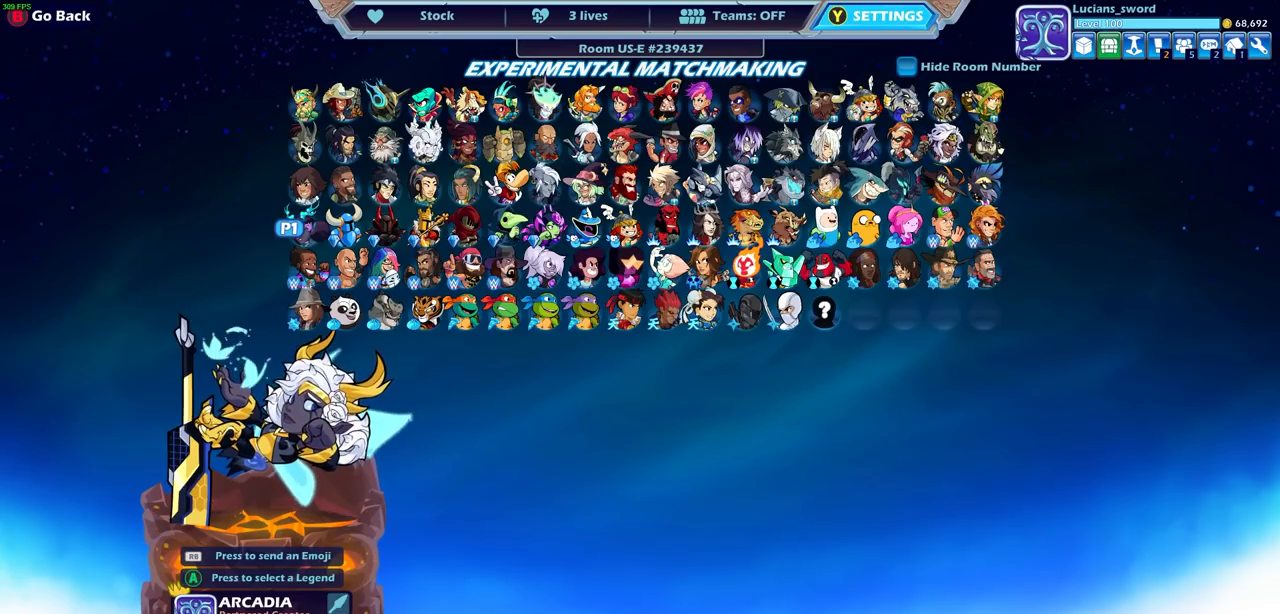
Gameplay with a controller (PlayStation layout); each line is a JSON object with the inputs held at the frame after it. "events" lists button and stick changes between this image and that frame as [ms after this image, input, new state], when the widget could be followed in between.
{"buttons": [], "left_stick": "center", "right_stick": "center", "events": [[267, "DPAD_DOWN", "down"], [400, "DPAD_DOWN", "up"]]}
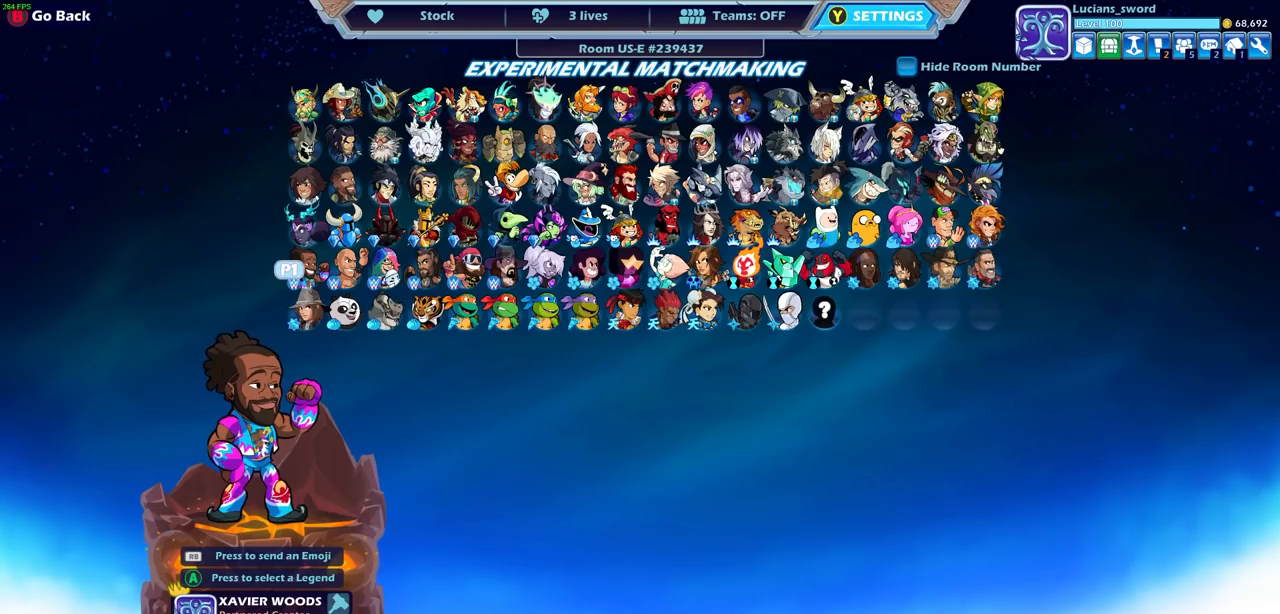
{"buttons": [], "left_stick": "center", "right_stick": "center", "events": [[383, "DPAD_UP", "down"], [500, "DPAD_UP", "up"]]}
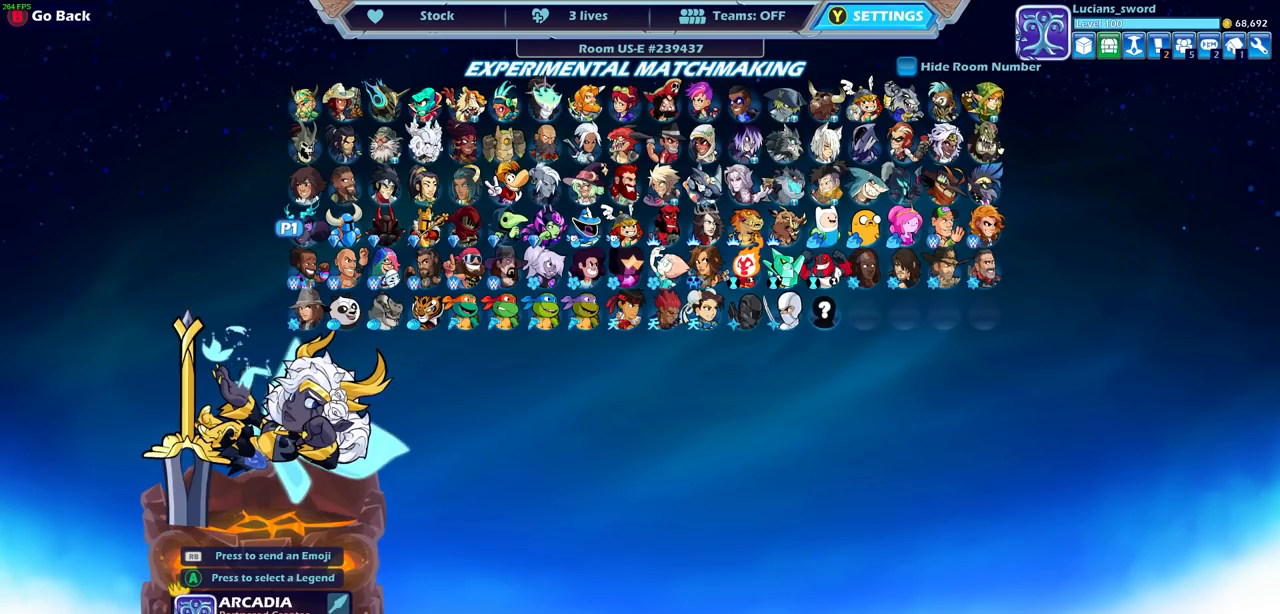
{"buttons": [], "left_stick": "center", "right_stick": "center", "events": [[117, "DPAD_UP", "down"], [200, "DPAD_UP", "up"], [350, "DPAD_RIGHT", "down"], [450, "DPAD_RIGHT", "up"]]}
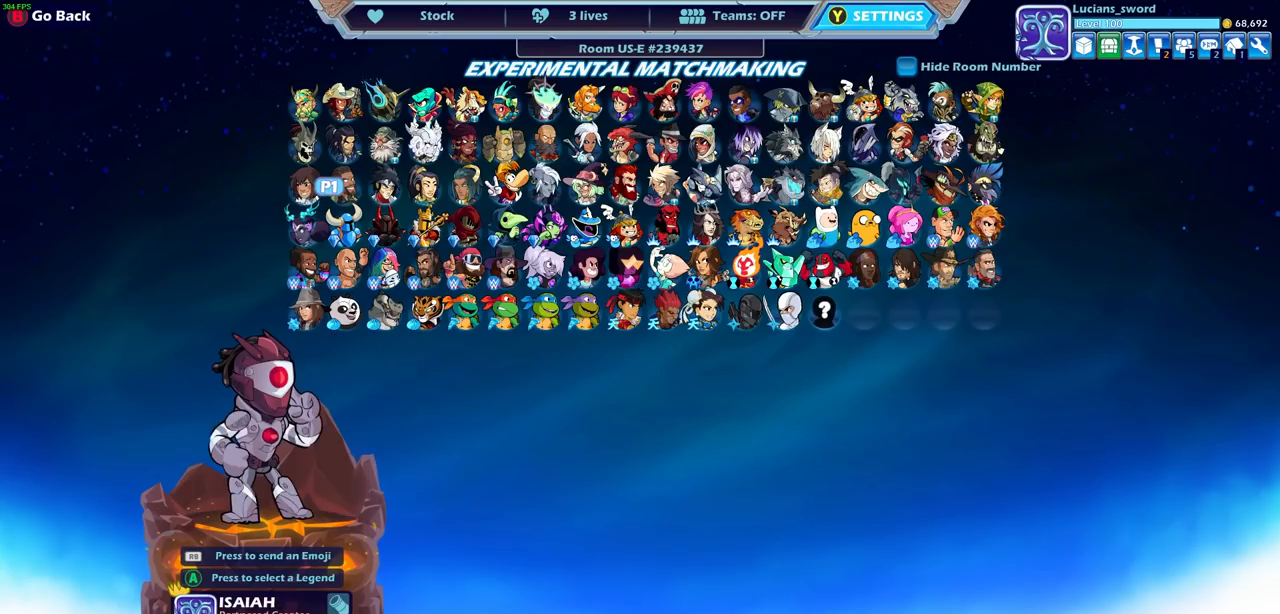
{"buttons": [], "left_stick": "center", "right_stick": "center", "events": [[67, "DPAD_RIGHT", "down"], [117, "DPAD_RIGHT", "up"], [317, "DPAD_LEFT", "down"], [400, "DPAD_LEFT", "up"]]}
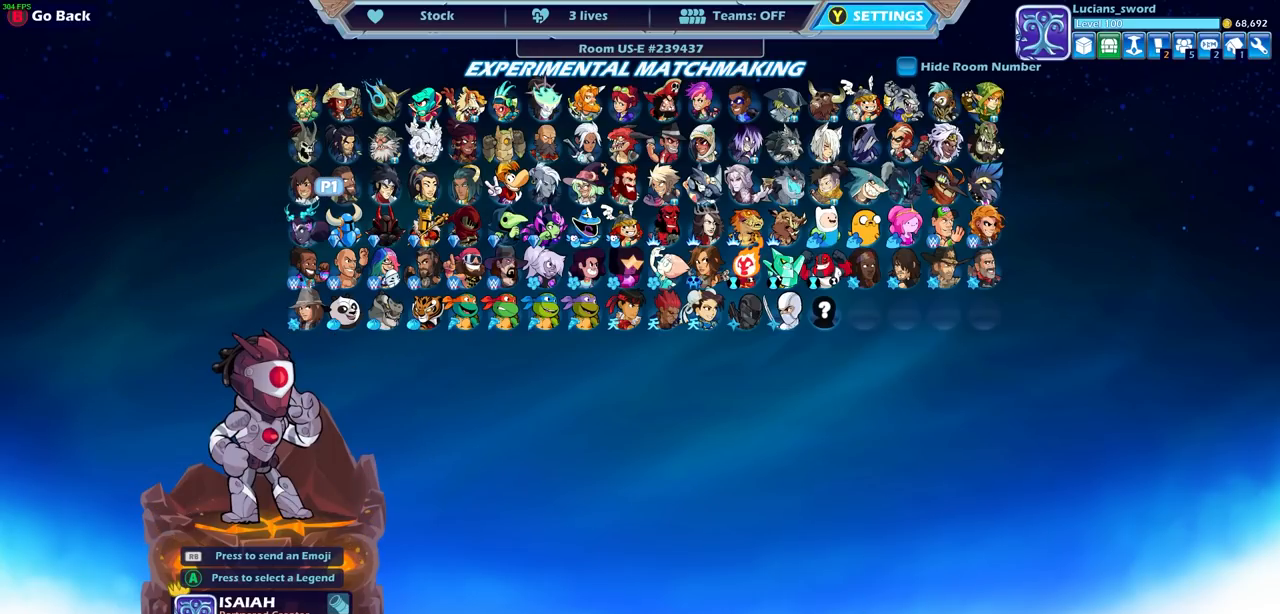
{"buttons": [], "left_stick": "center", "right_stick": "center", "events": [[100, "CROSS", "down"], [167, "CROSS", "up"]]}
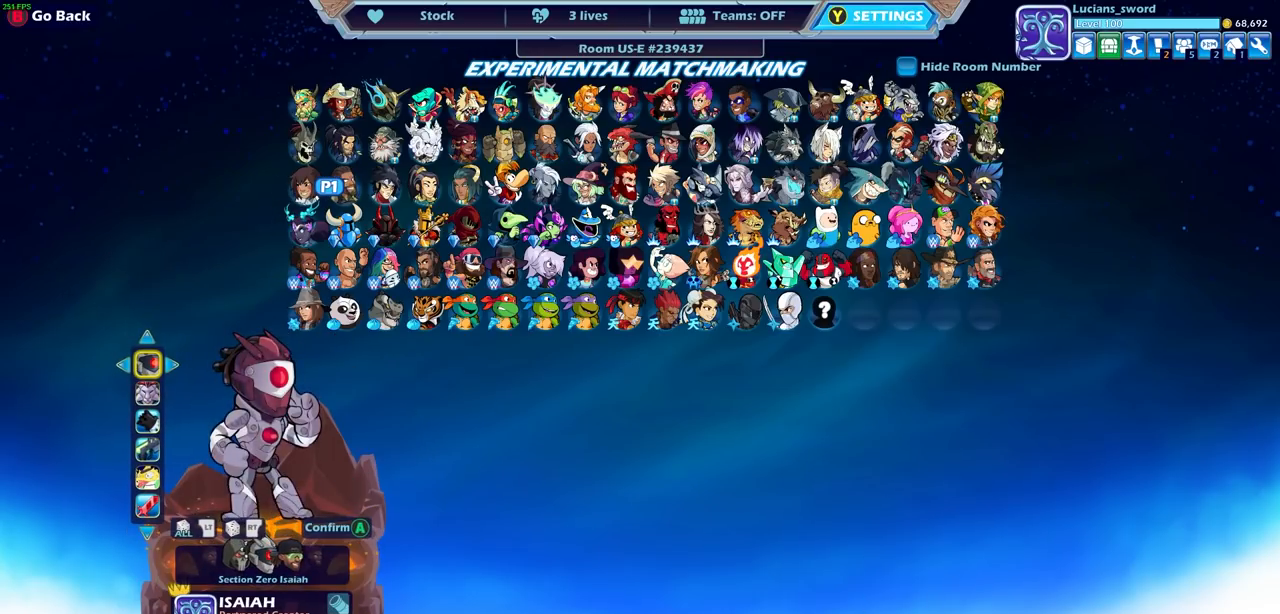
{"buttons": [], "left_stick": "center", "right_stick": "center", "events": []}